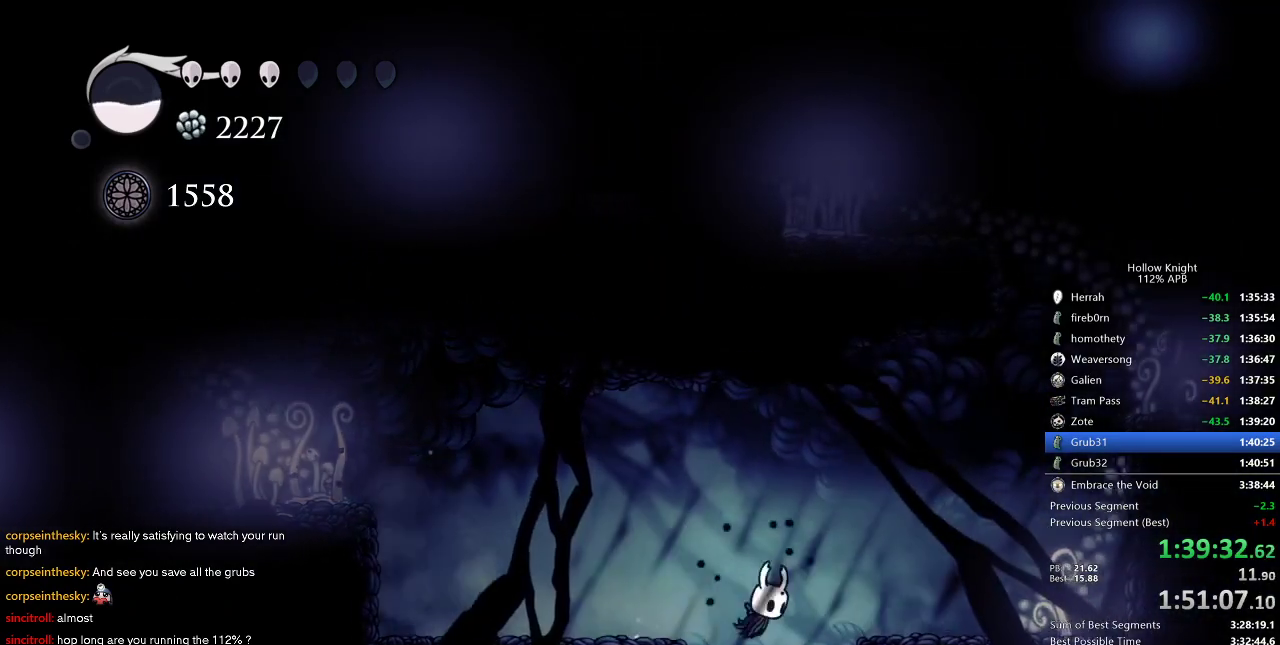
Gameplay with keyboard; each line is a JSON object with the keys held at the frame after it. "events" lists presses ("down") and releases ("up") of "cdash", "dash", "dnail", "down", "heal", "inv", "jump", "left", "nail", "right", "spell" and "up" between this image and that frame as [ms after this image, input, new state], when the widget could be followed in between. No other keys are recorded. Mouse input is not recorded. Key names are as the overlay labels them; some are game actions (e.g. jump) rather than physical keys.
{"keys": ["down"], "events": [[116, "dash", "down"], [233, "dash", "up"]]}
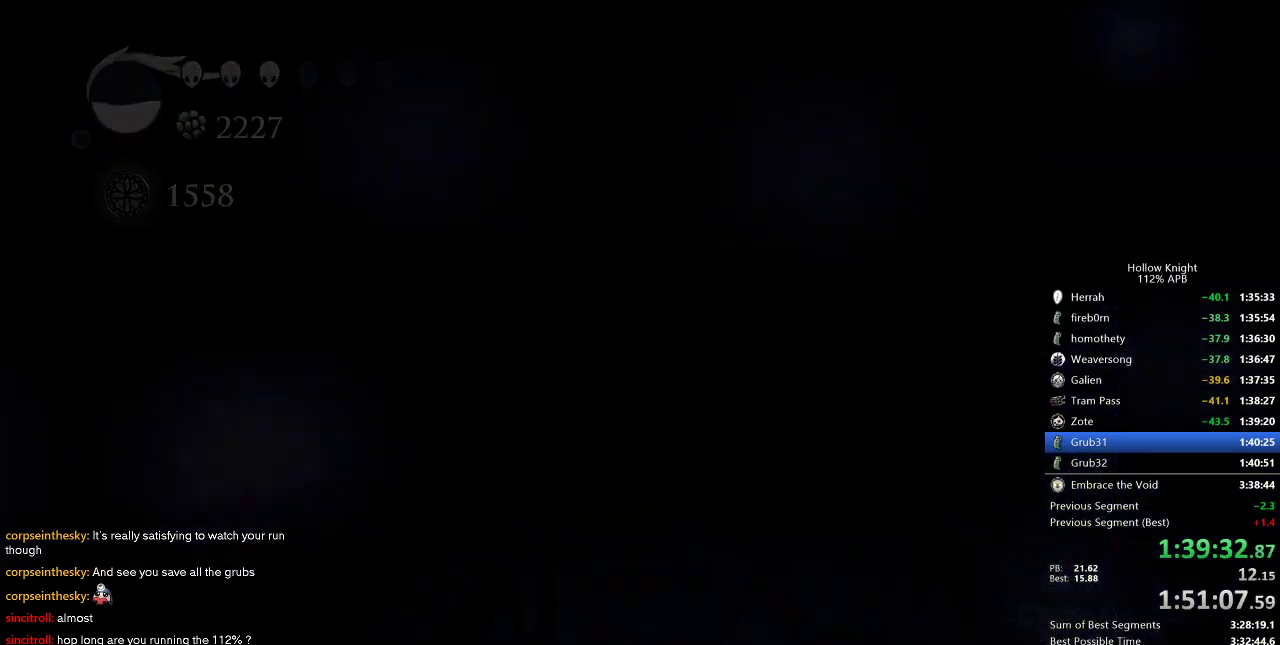
{"keys": [], "events": [[116, "down", "up"], [300, "left", "down"], [450, "left", "up"]]}
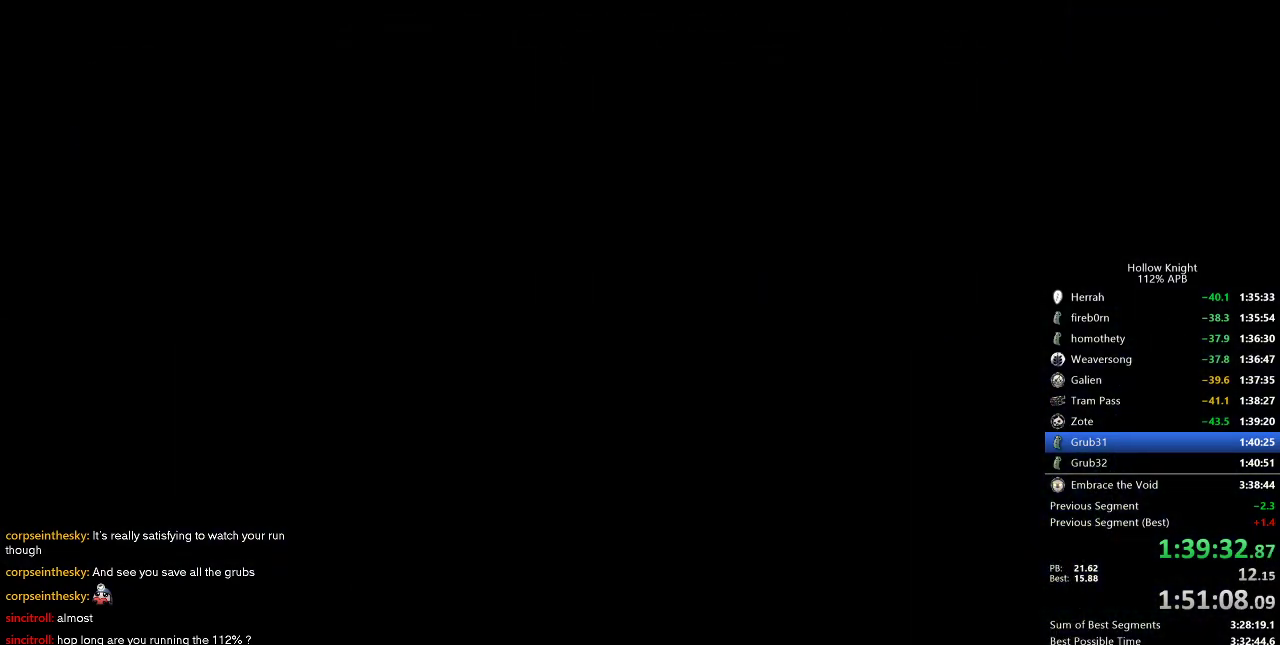
{"keys": [], "events": [[33, "left", "down"], [133, "left", "up"], [216, "left", "down"], [266, "left", "up"], [366, "left", "down"], [450, "left", "up"]]}
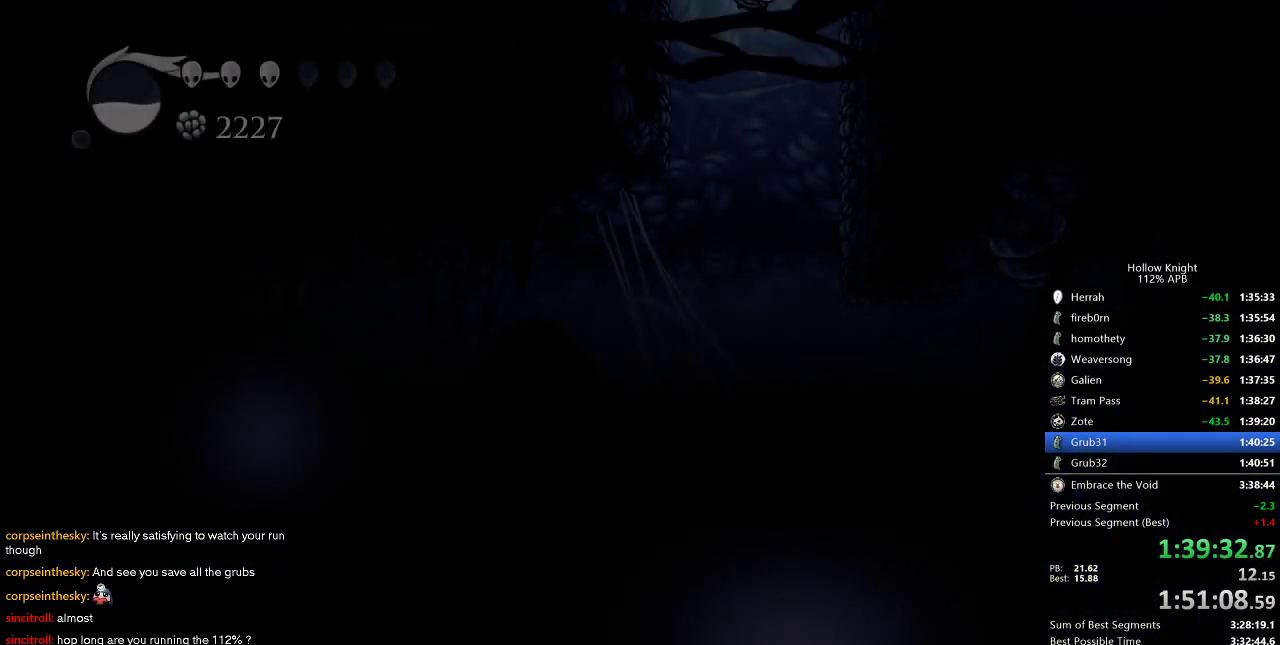
{"keys": ["left"], "events": [[50, "left", "down"], [100, "left", "up"], [433, "left", "down"]]}
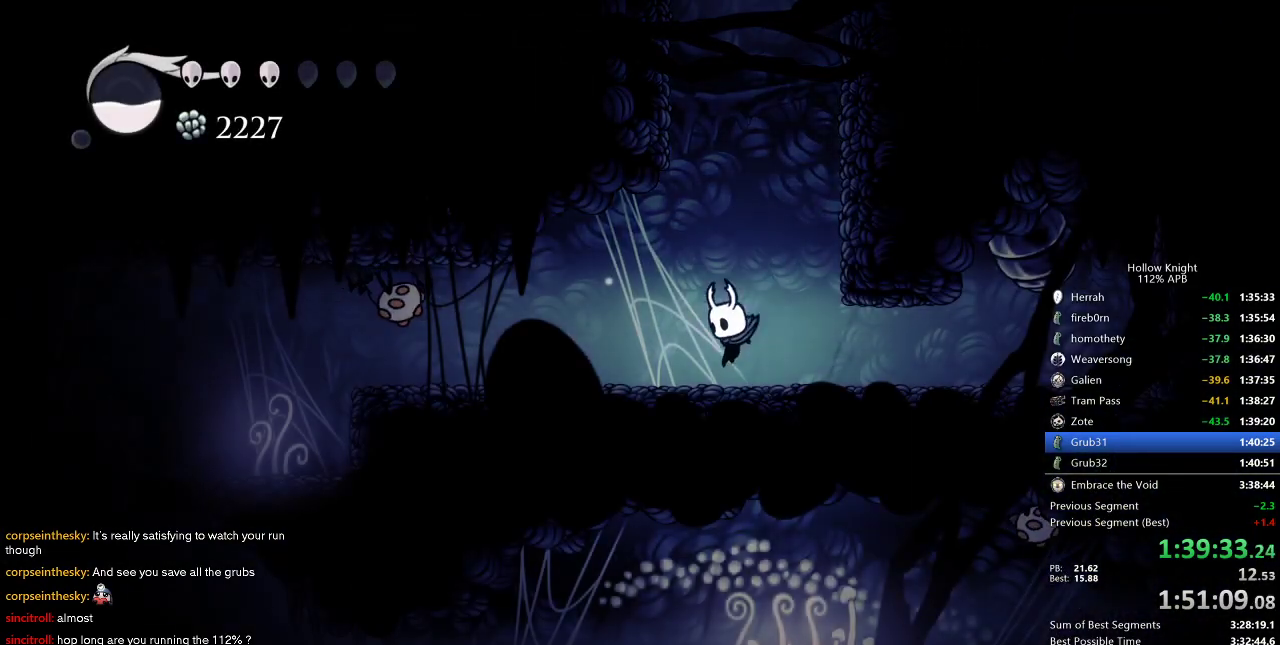
{"keys": ["left", "nail"], "events": [[166, "dash", "down"], [250, "dash", "up"], [300, "up", "down"], [450, "nail", "down"], [450, "up", "up"]]}
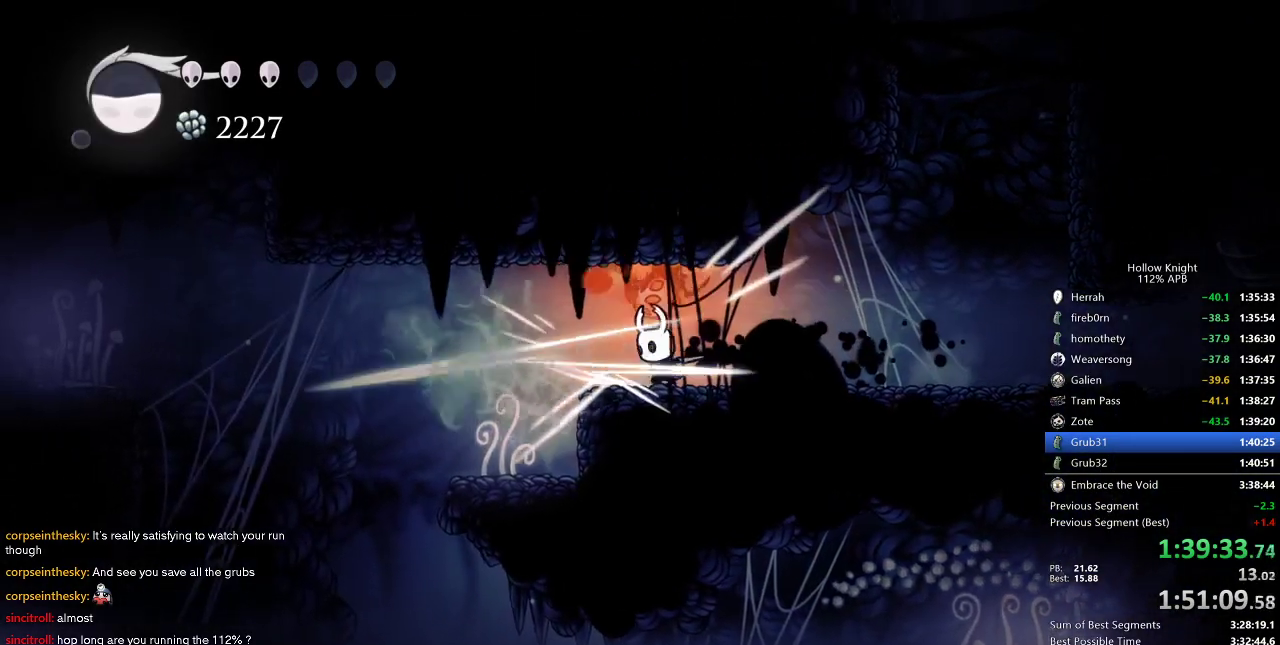
{"keys": ["left"], "events": [[83, "dash", "down"], [83, "nail", "up"], [183, "dash", "up"]]}
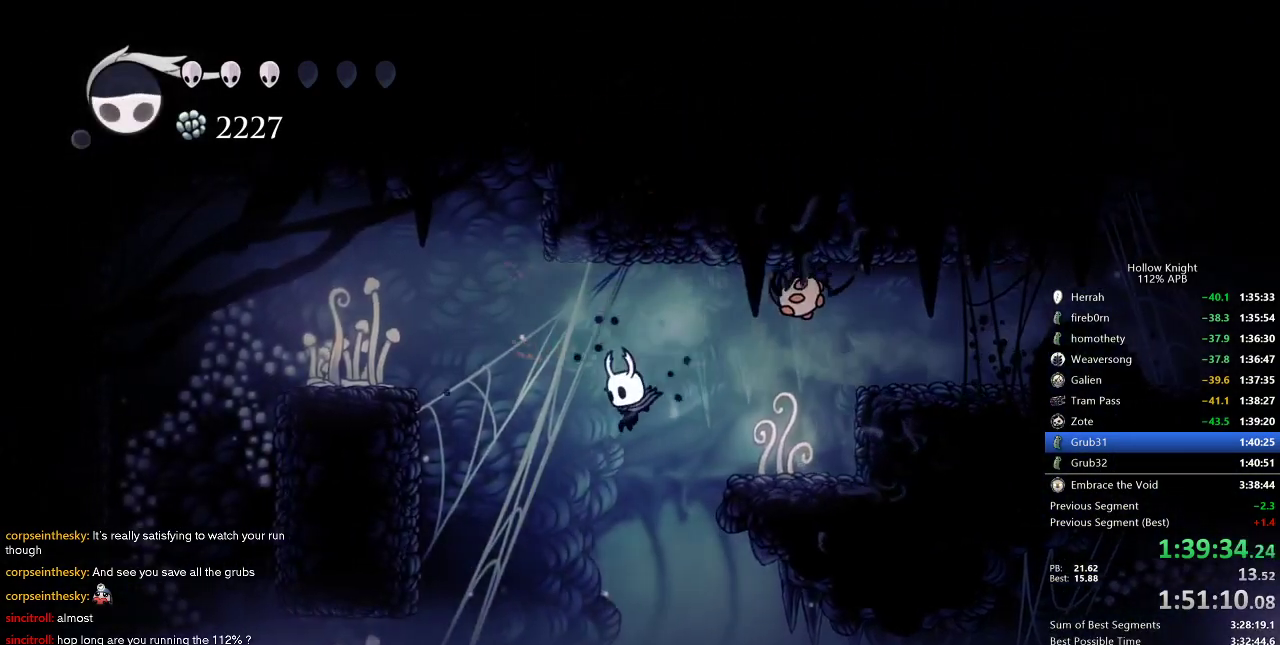
{"keys": ["left"], "events": []}
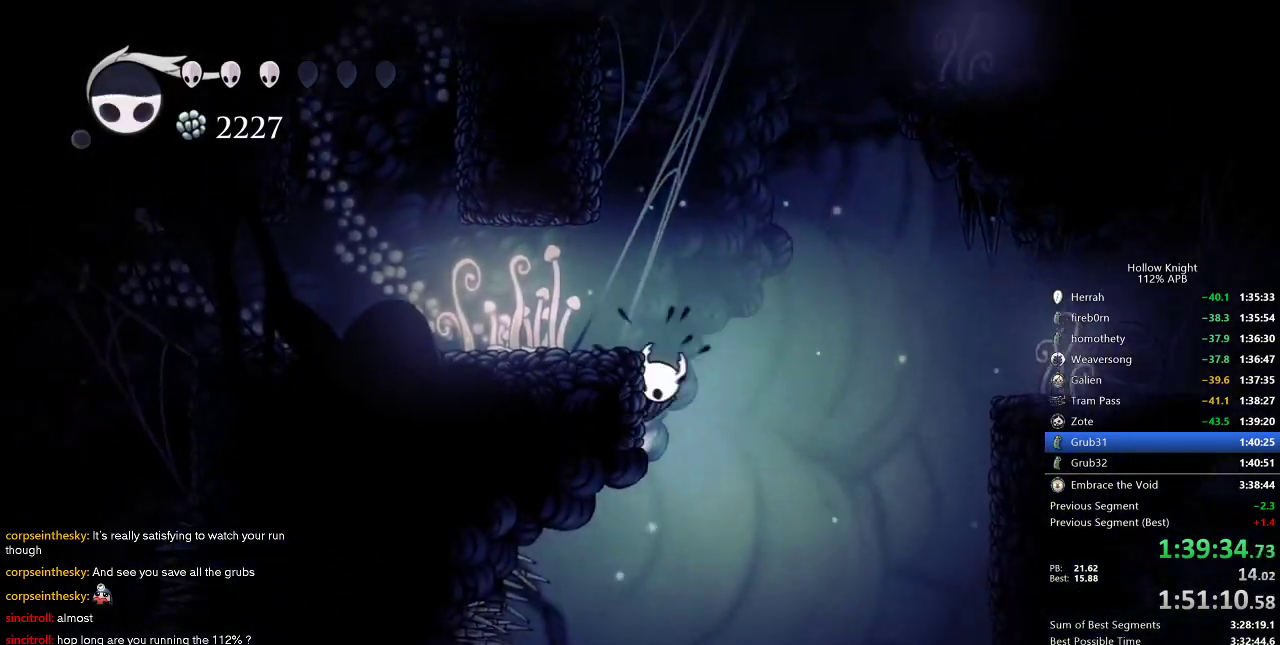
{"keys": ["left"], "events": [[33, "jump", "down"], [250, "jump", "up"]]}
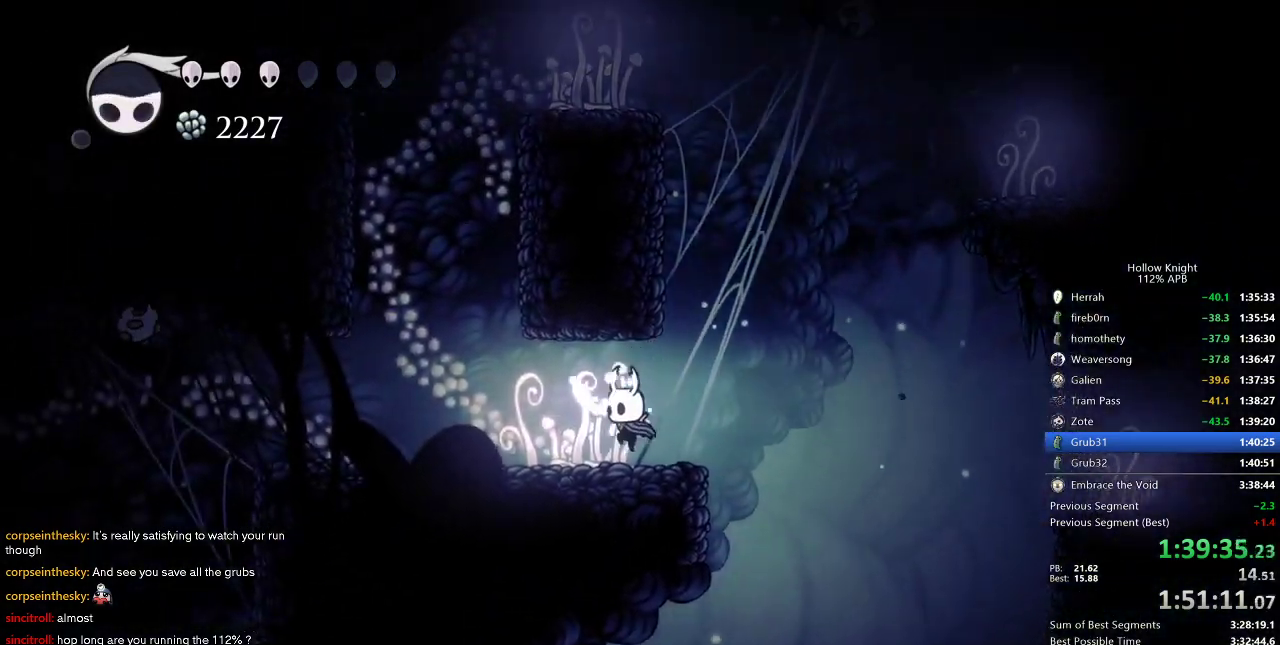
{"keys": ["left"], "events": [[33, "dash", "down"], [133, "dash", "up"]]}
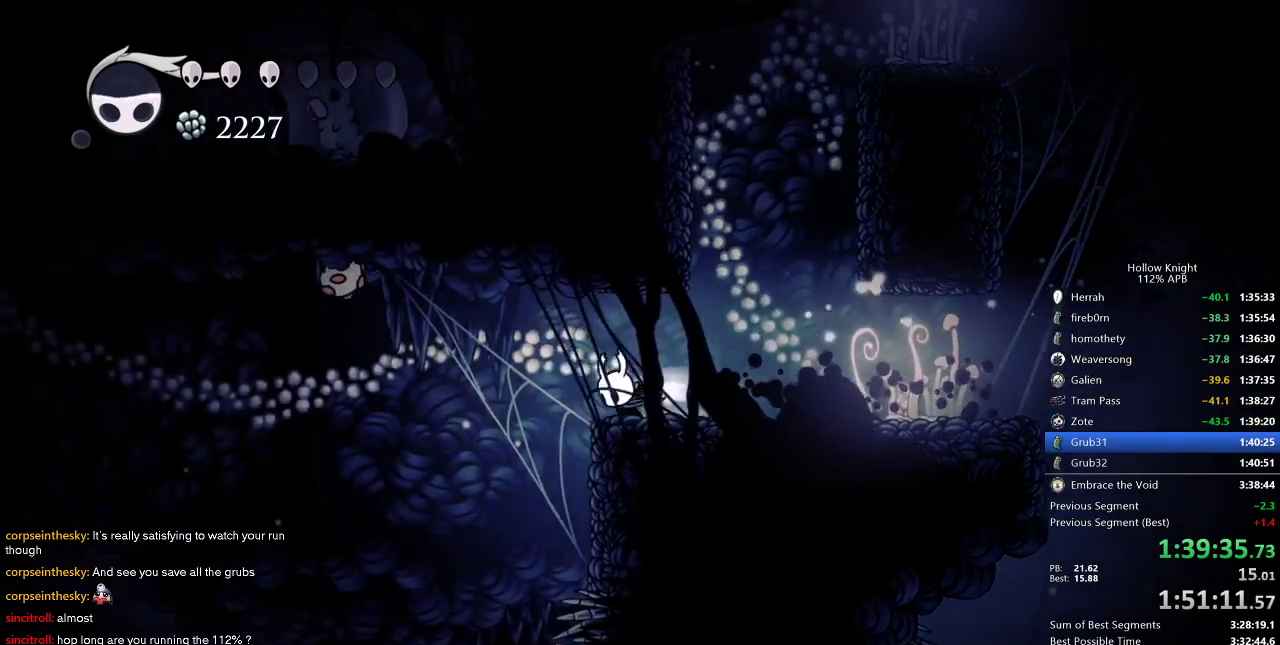
{"keys": ["dash", "left"], "events": [[16, "dash", "down"], [150, "dash", "up"], [433, "dash", "down"]]}
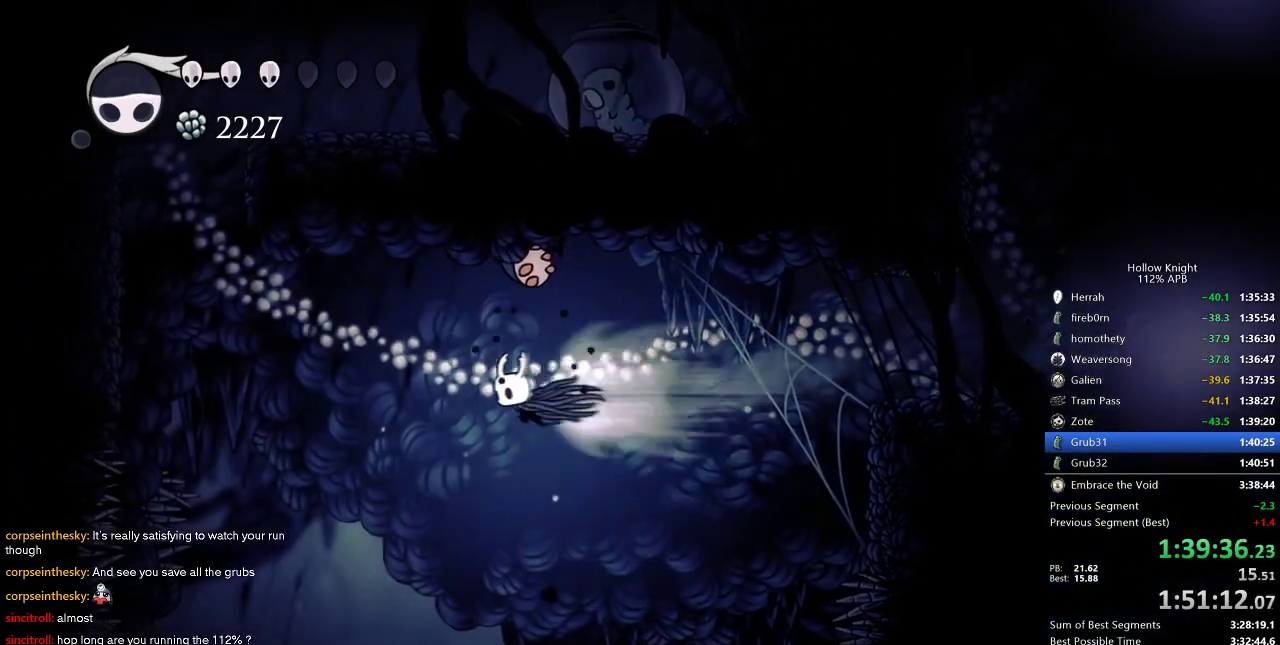
{"keys": ["jump", "left"], "events": [[116, "dash", "up"], [283, "jump", "down"]]}
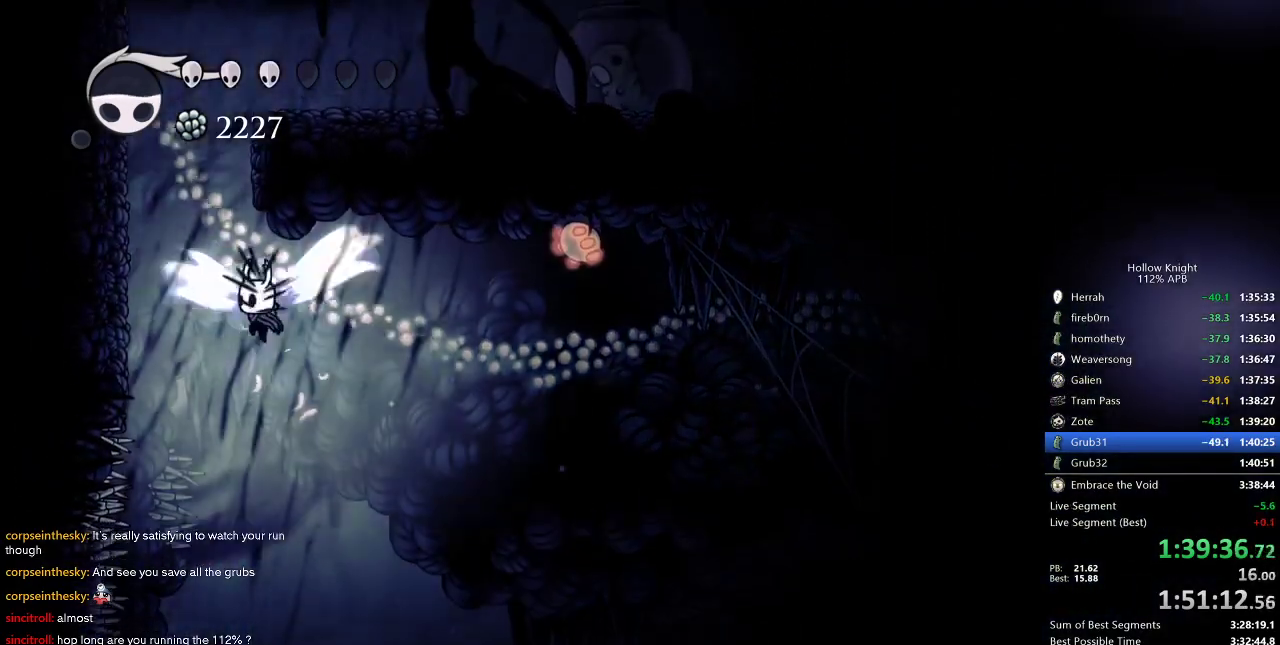
{"keys": ["jump", "left", "right"], "events": [[366, "jump", "up"], [416, "jump", "down"], [500, "right", "down"]]}
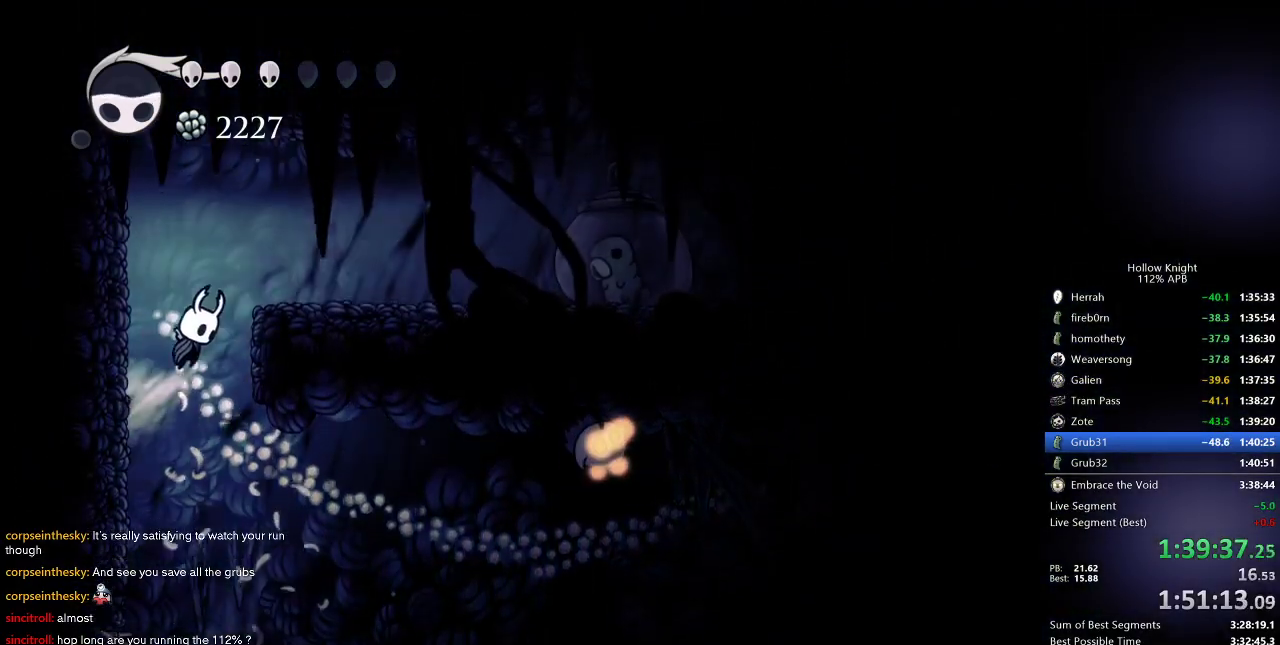
{"keys": ["nail", "right", "up"], "events": [[50, "left", "up"], [166, "dash", "down"], [200, "jump", "up"], [283, "dash", "up"], [433, "up", "down"], [466, "nail", "down"]]}
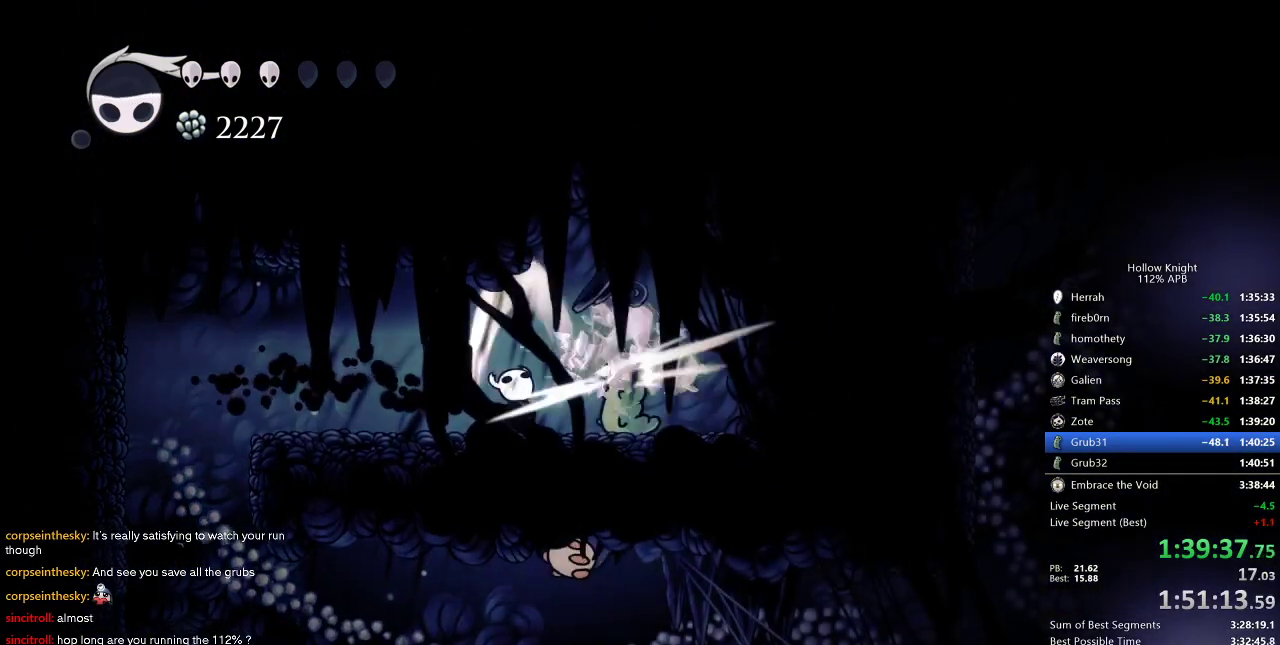
{"keys": ["heal"], "events": [[116, "left", "down"], [116, "nail", "up"], [116, "right", "up"], [116, "up", "up"], [300, "heal", "down"], [350, "left", "up"]]}
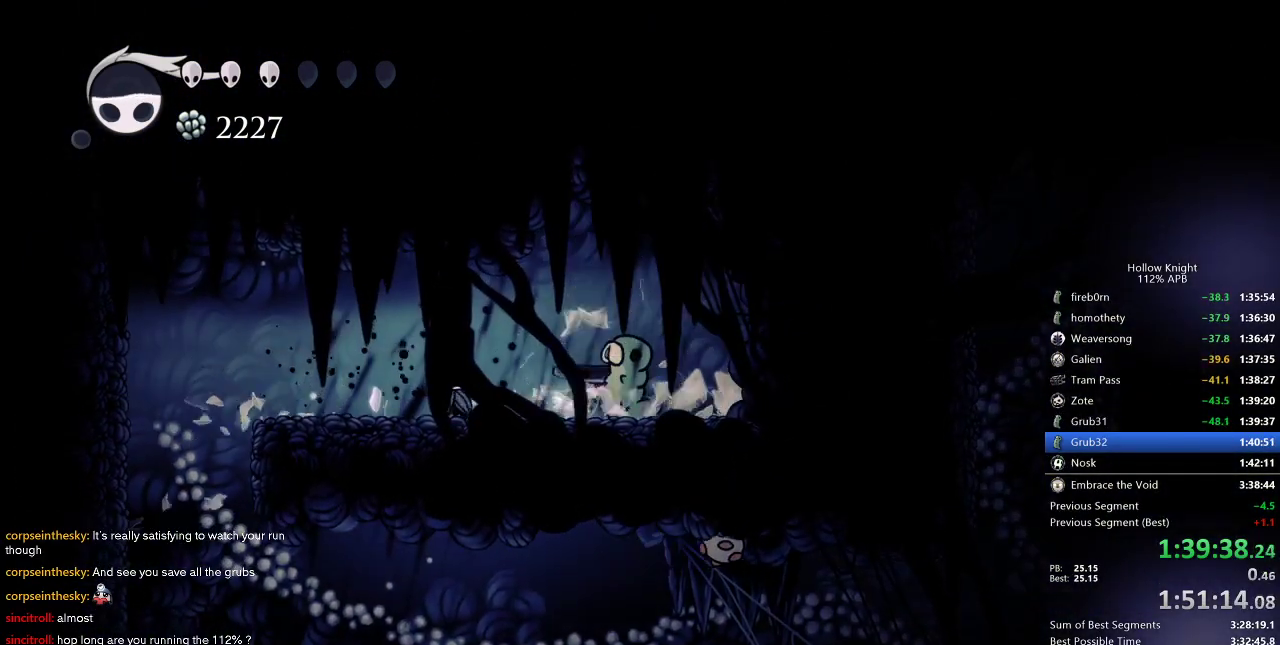
{"keys": ["heal"], "events": []}
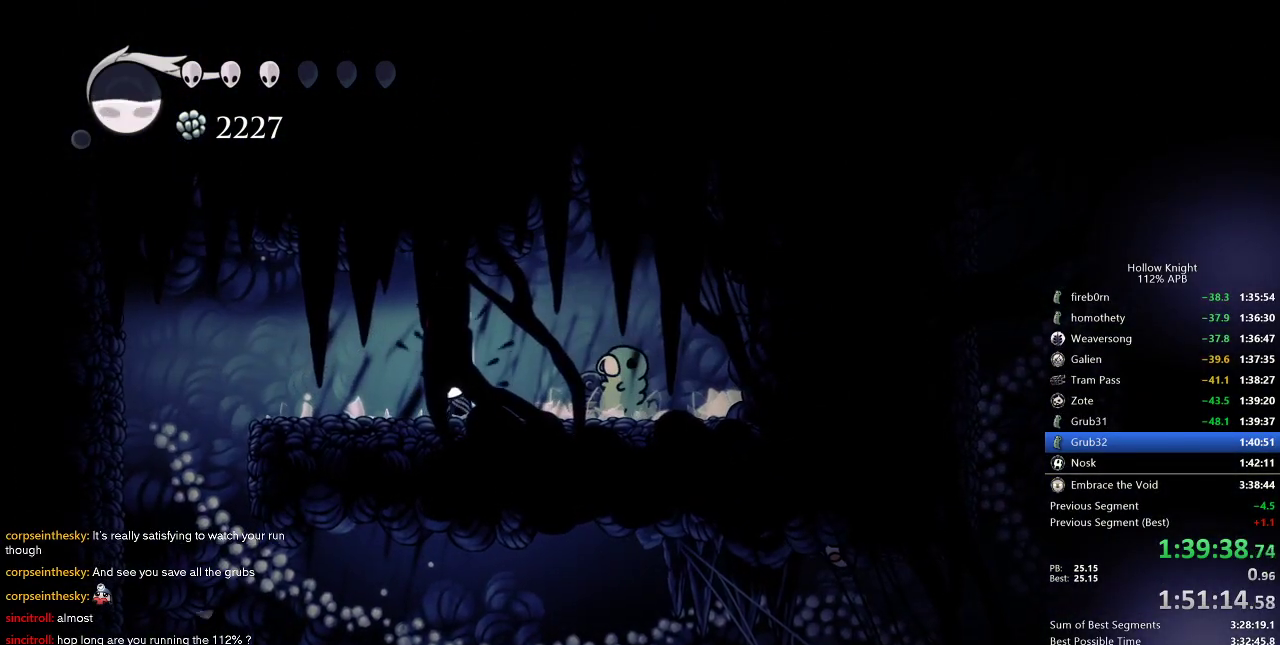
{"keys": ["heal"], "events": []}
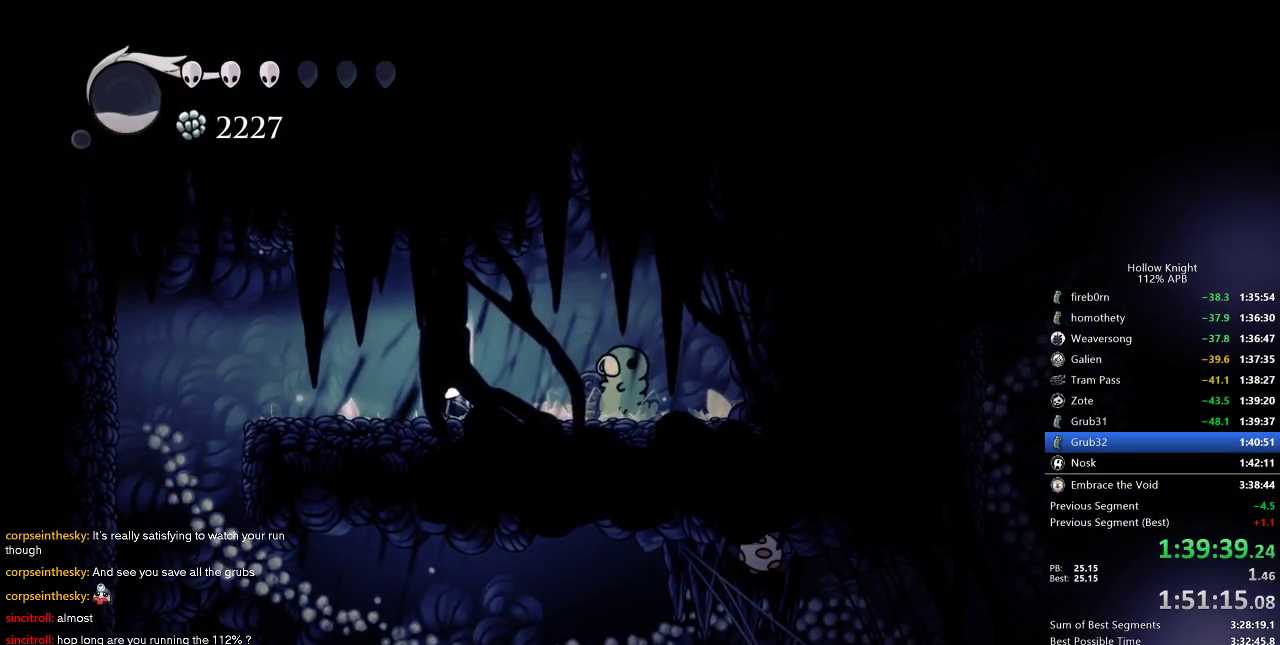
{"keys": [], "events": [[400, "heal", "up"]]}
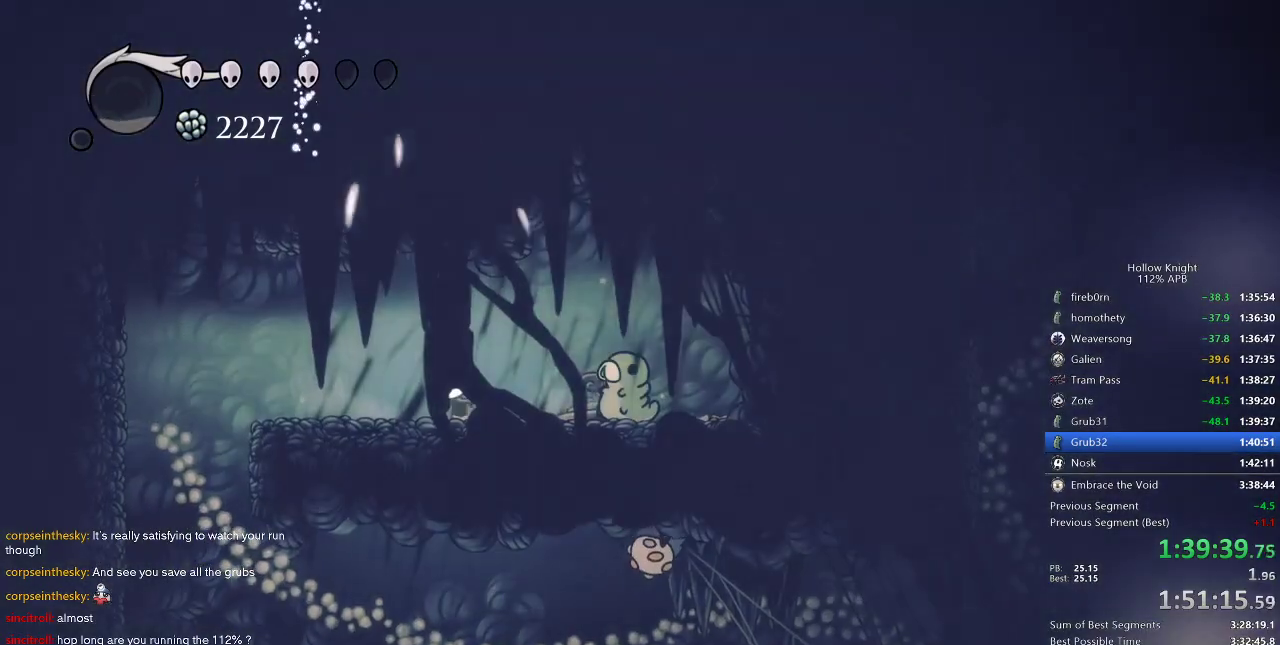
{"keys": ["left"], "events": [[216, "left", "down"], [266, "dash", "down"], [366, "dash", "up"]]}
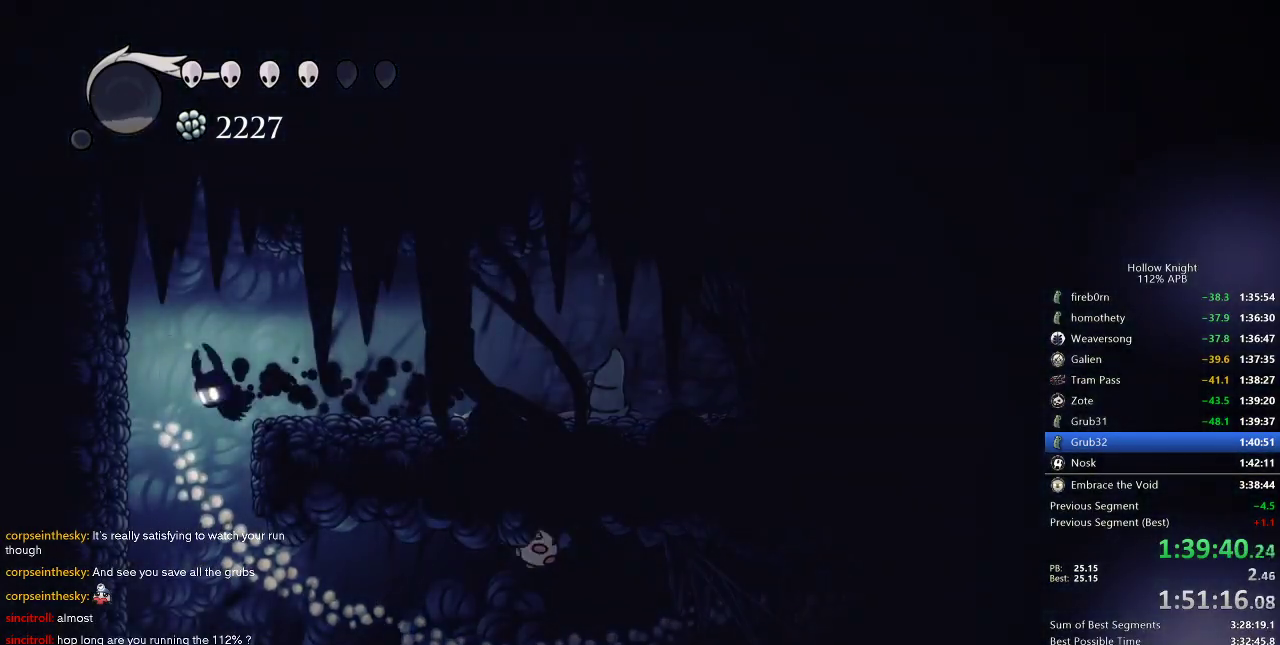
{"keys": ["right"], "events": [[83, "left", "up"], [433, "right", "down"]]}
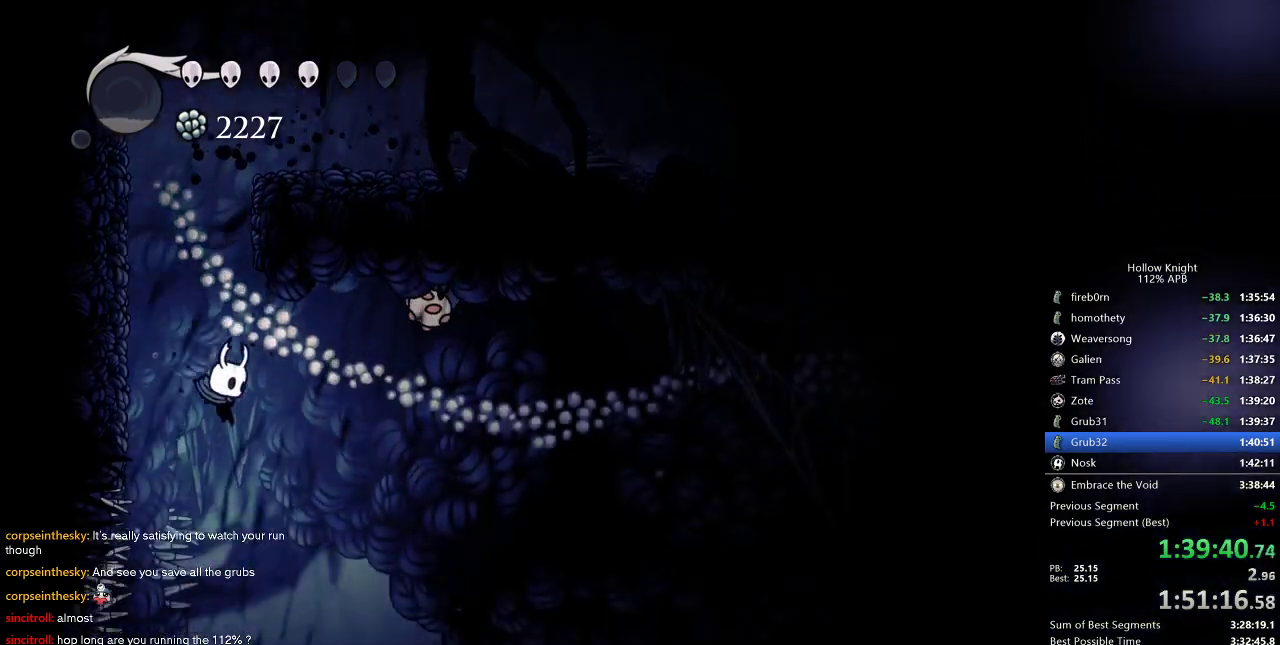
{"keys": ["right"], "events": [[66, "dash", "down"], [166, "dash", "up"]]}
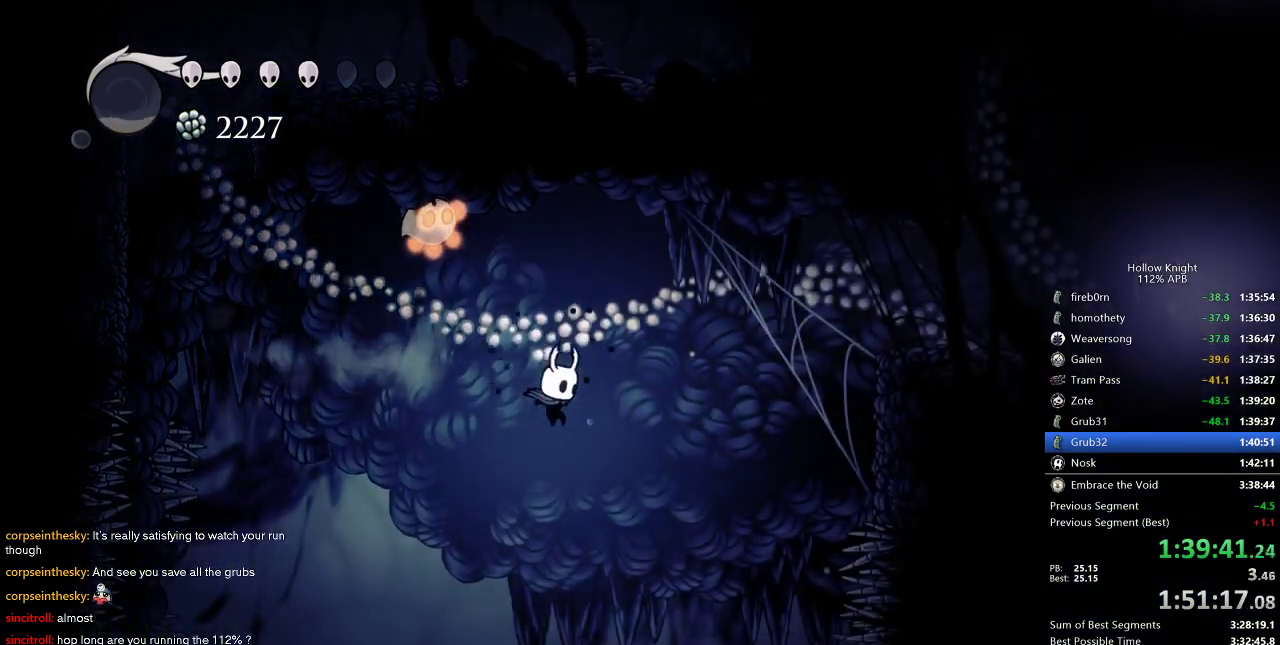
{"keys": ["jump"], "events": [[83, "right", "up"], [383, "jump", "down"]]}
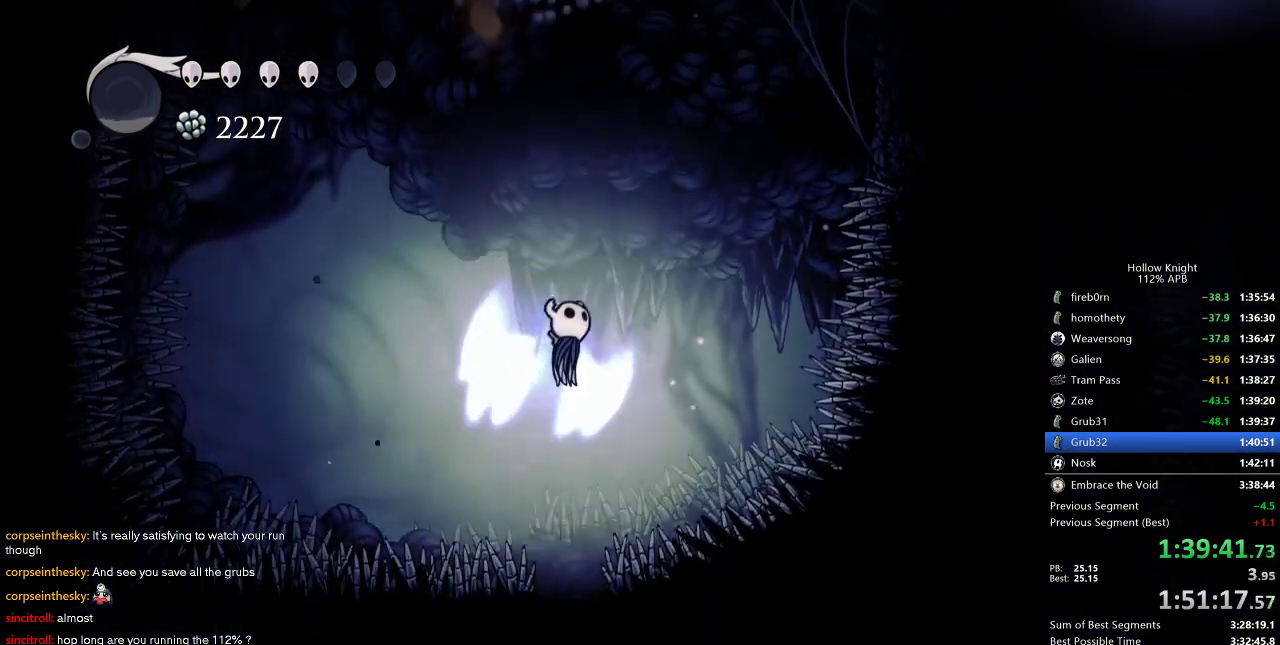
{"keys": [], "events": [[50, "jump", "up"], [100, "left", "down"], [166, "left", "up"], [283, "right", "down"], [333, "right", "up"]]}
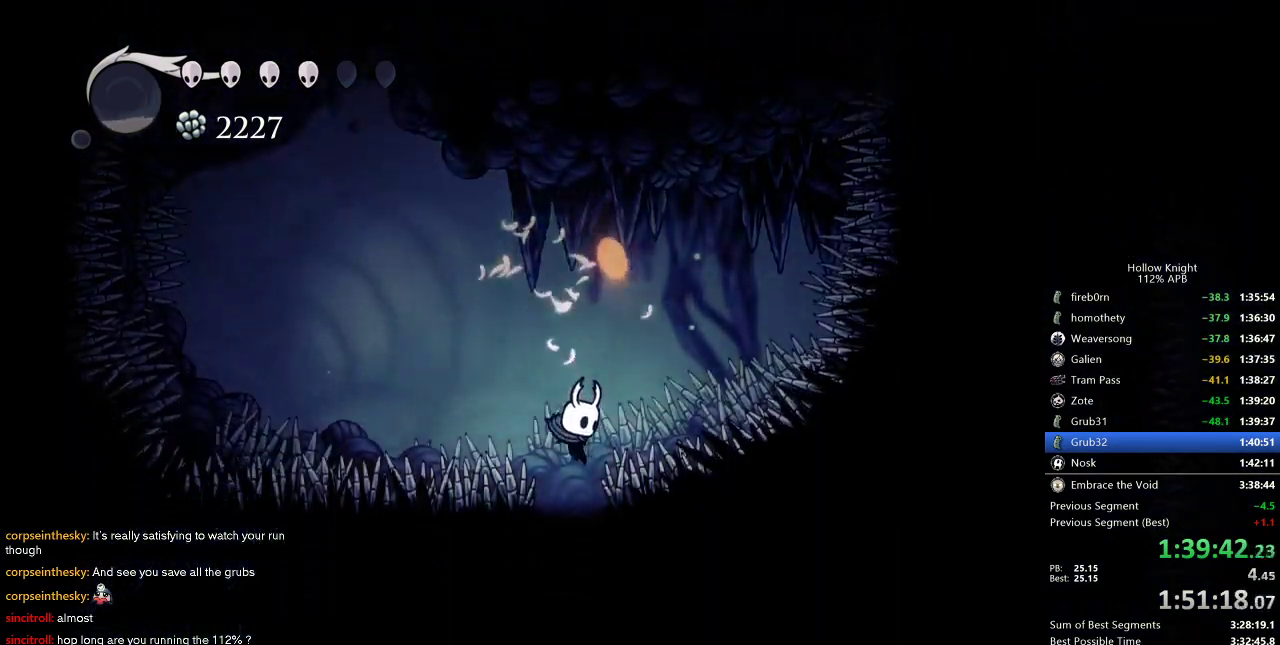
{"keys": ["left", "nail", "up"], "events": [[250, "nail", "down"], [450, "up", "down"], [483, "left", "down"]]}
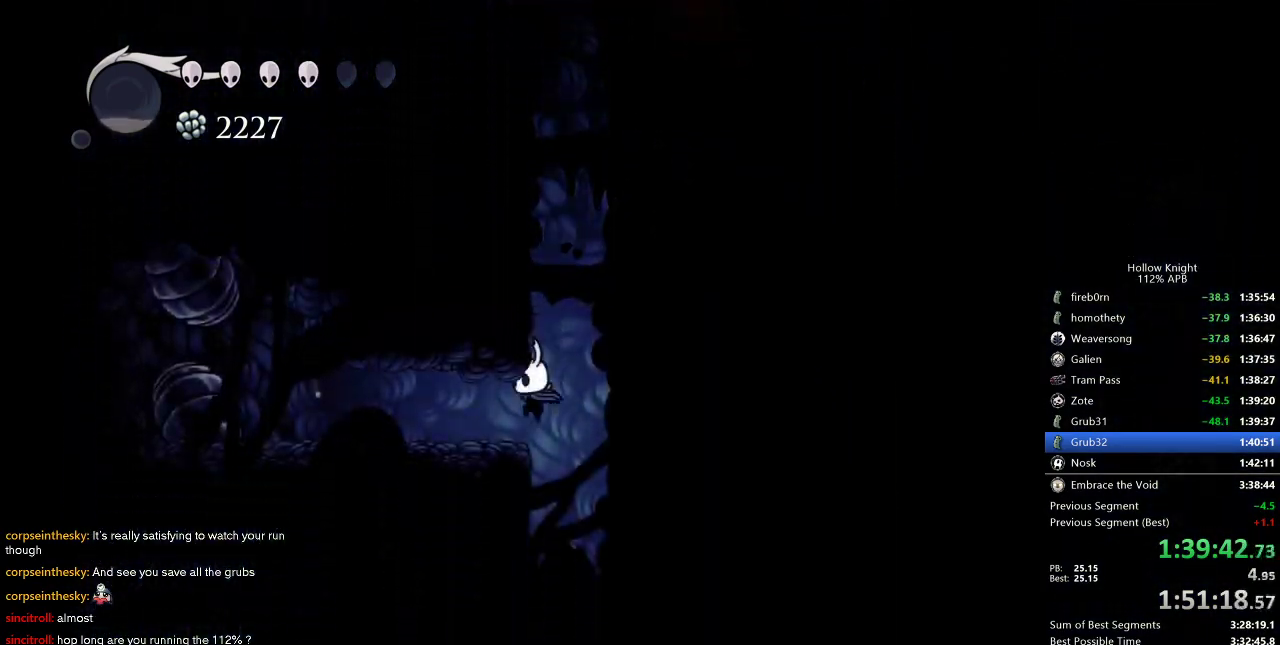
{"keys": ["left", "nail", "up"], "events": [[33, "left", "up"], [166, "right", "down"], [266, "left", "down"], [333, "right", "up"]]}
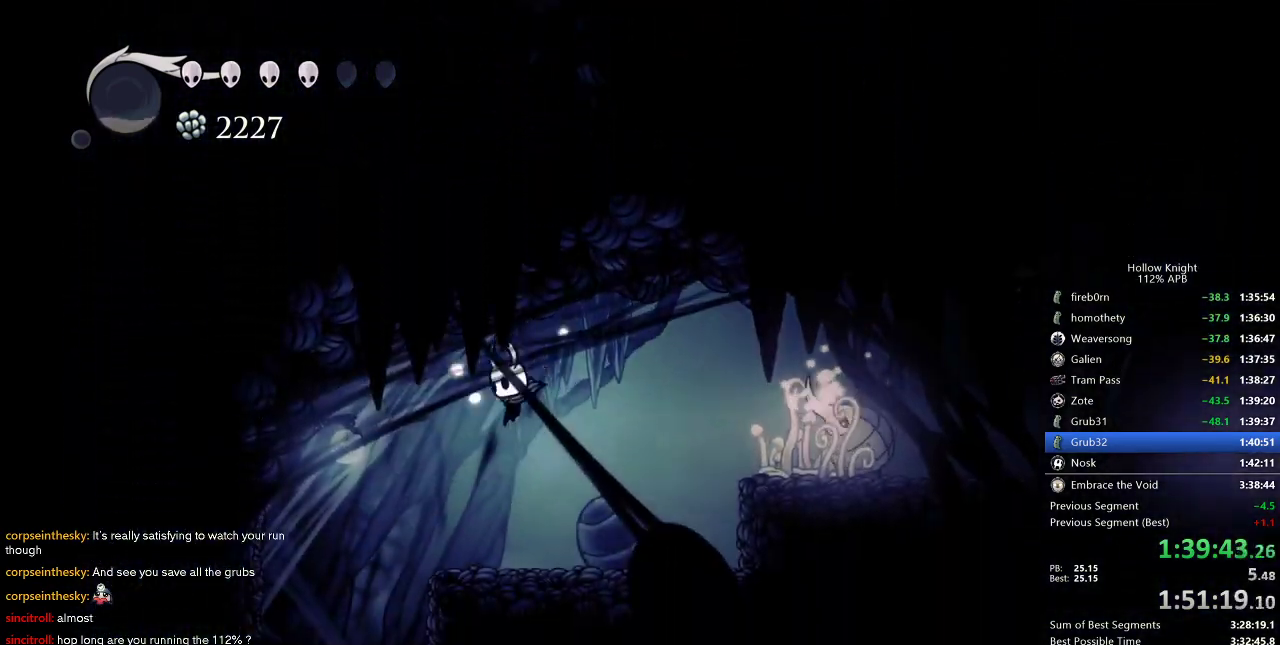
{"keys": ["left", "nail", "up"], "events": [[100, "dash", "down"], [233, "dash", "up"]]}
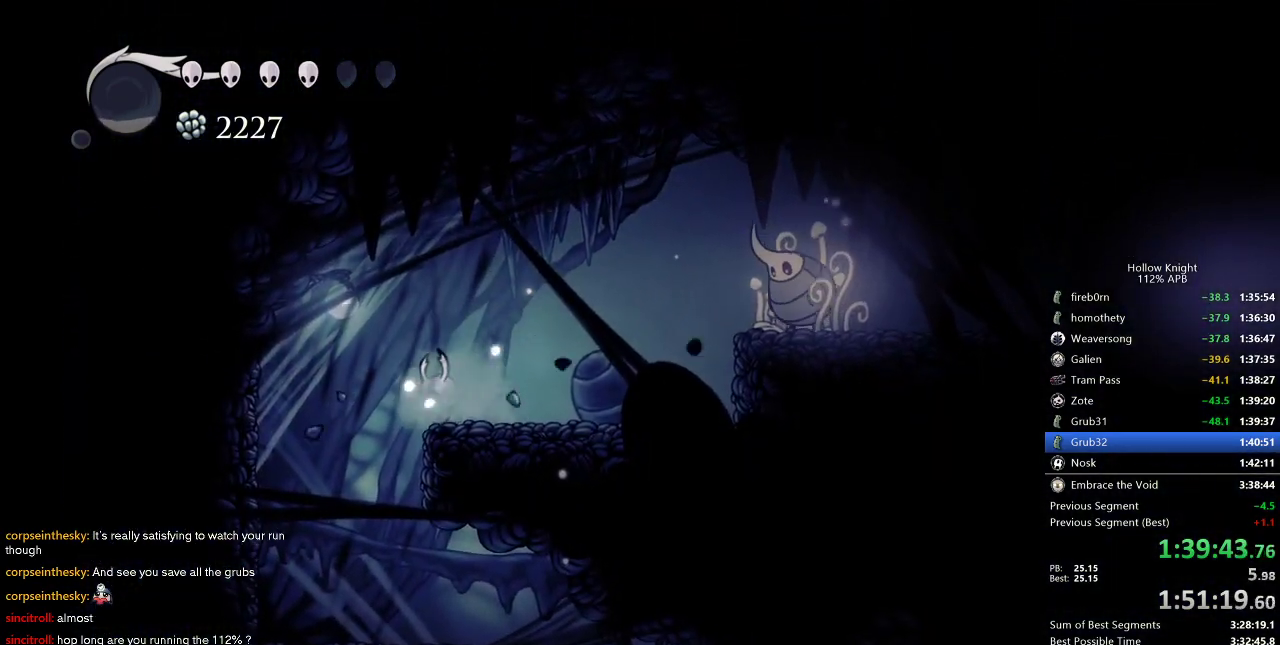
{"keys": ["left", "nail"], "events": [[166, "up", "up"]]}
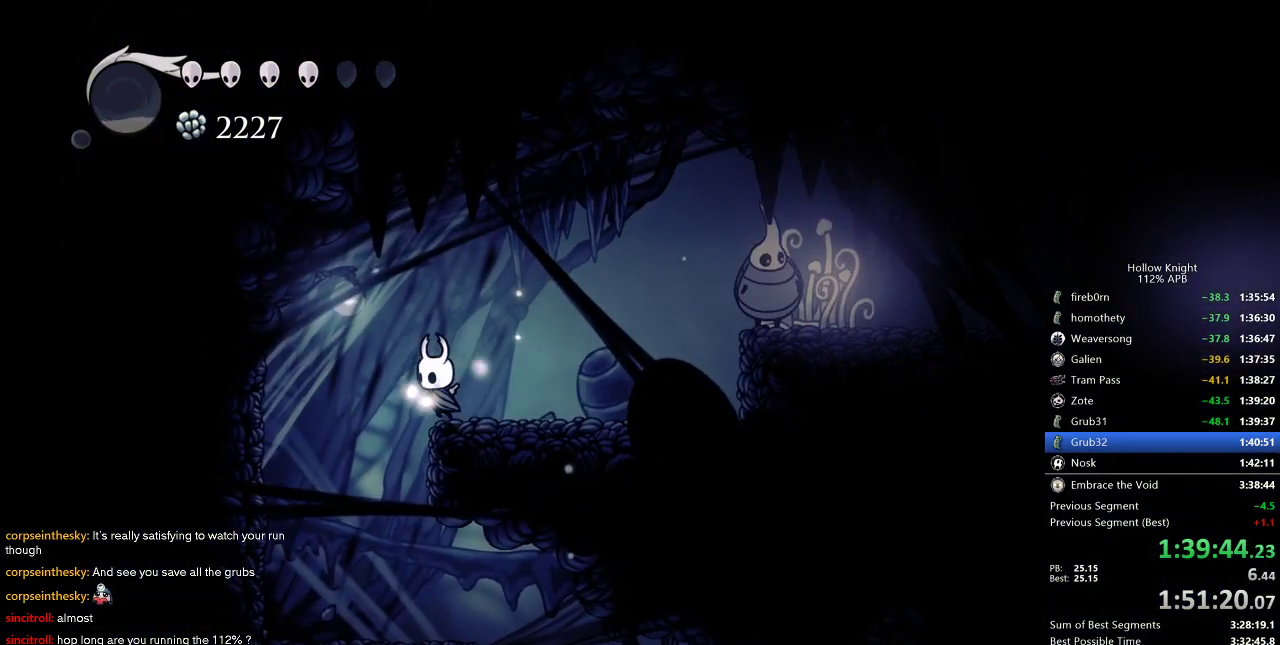
{"keys": ["nail", "right"], "events": [[83, "right", "down"], [133, "left", "up"], [233, "right", "up"], [266, "left", "down"], [416, "right", "down"], [450, "left", "up"]]}